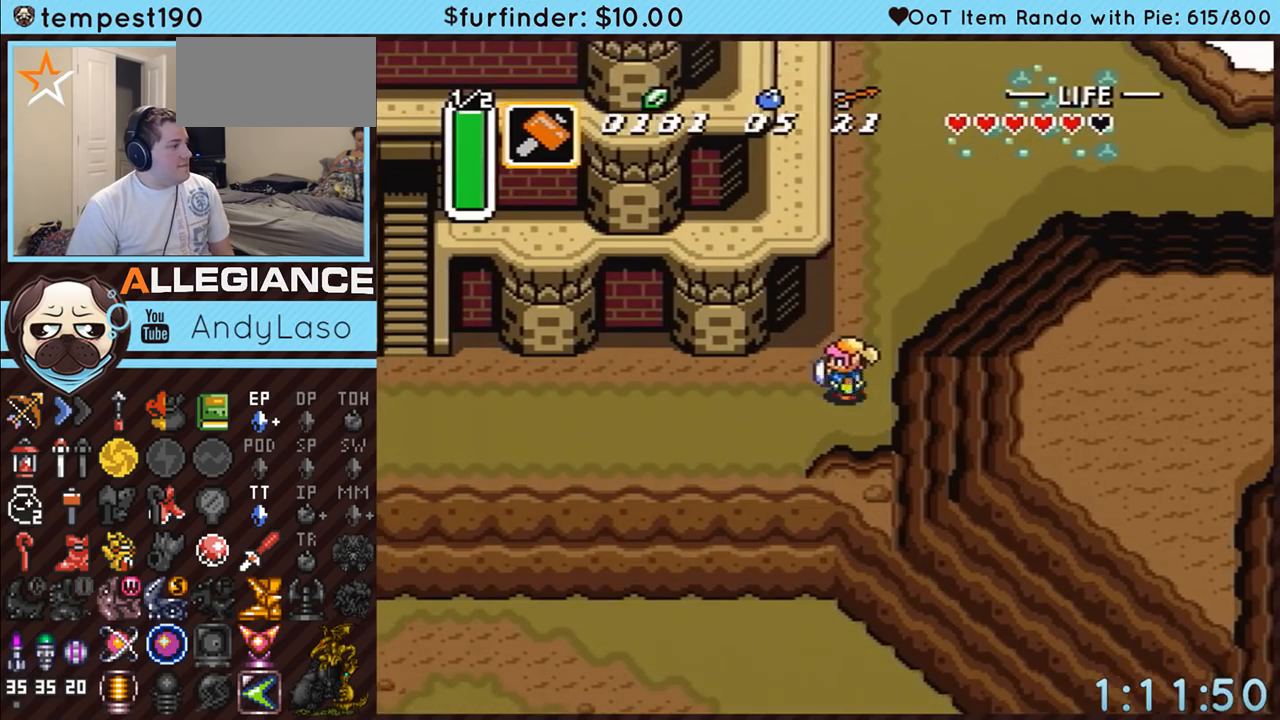
Gameplay with a controller (Nintendo layout); each line is a JSON object with the inputs held at the frame after it. "events" lists button and stick changes between this image and that frame as [ms after this image, input, new state], when the widget could be followed in between. Not read: L3 R3.
{"buttons": ["A"], "events": []}
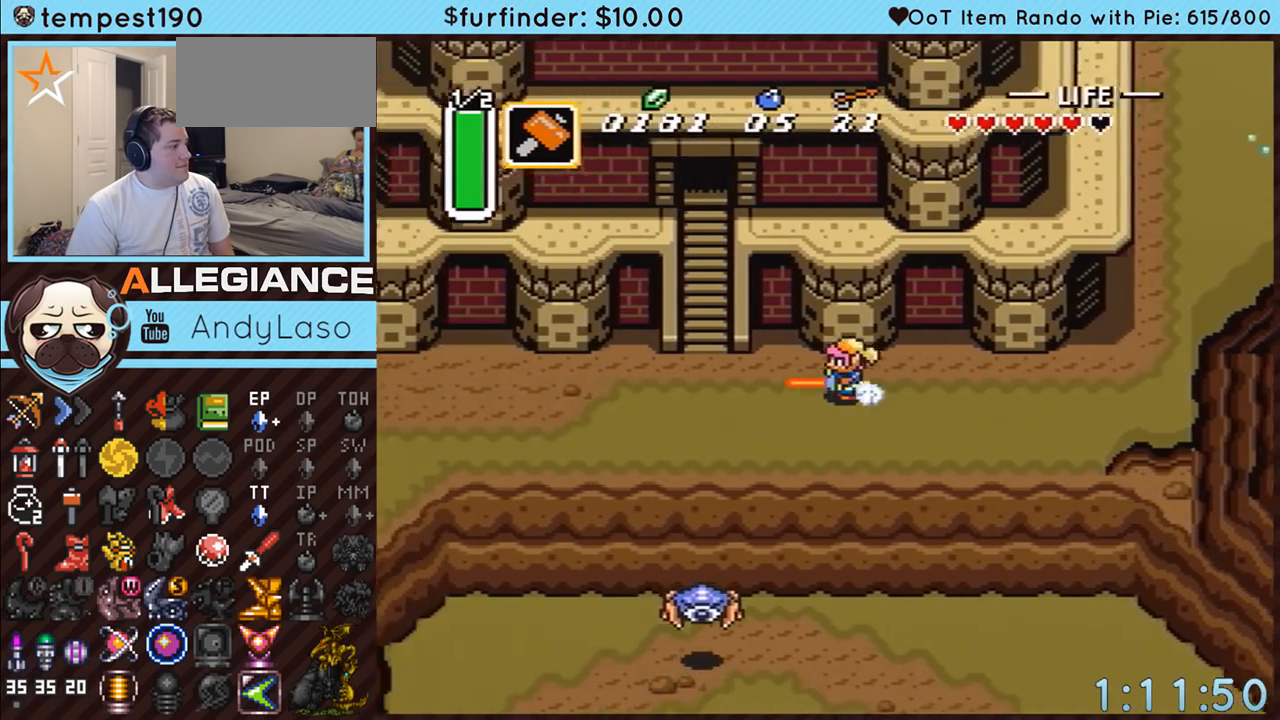
{"buttons": [], "events": [[150, "A", "up"]]}
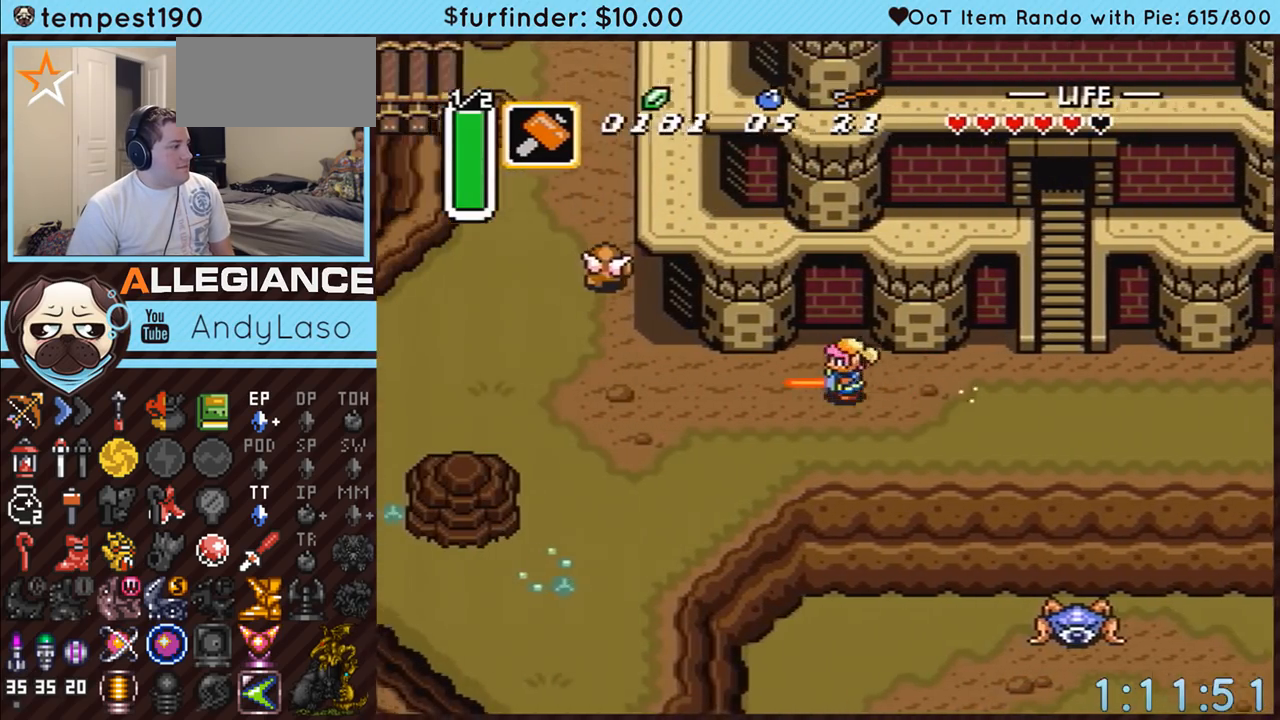
{"buttons": ["DPAD_UP"], "events": [[400, "DPAD_UP", "down"]]}
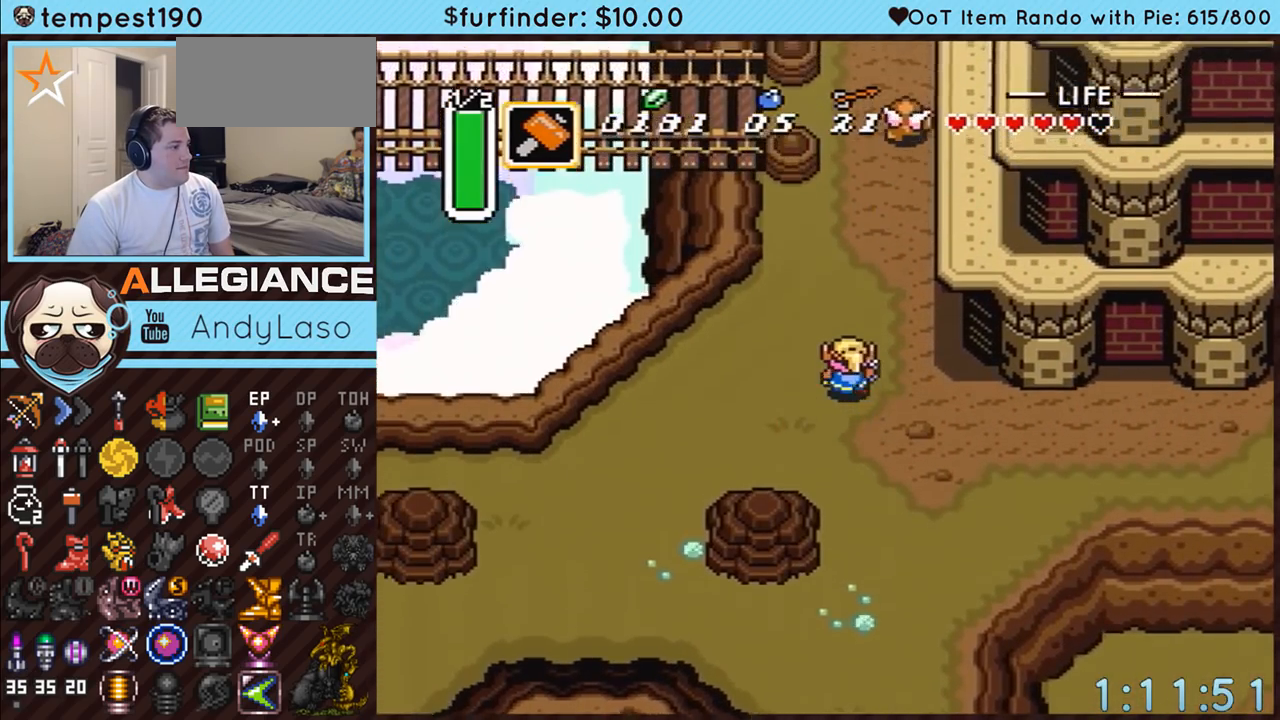
{"buttons": ["DPAD_UP"], "events": []}
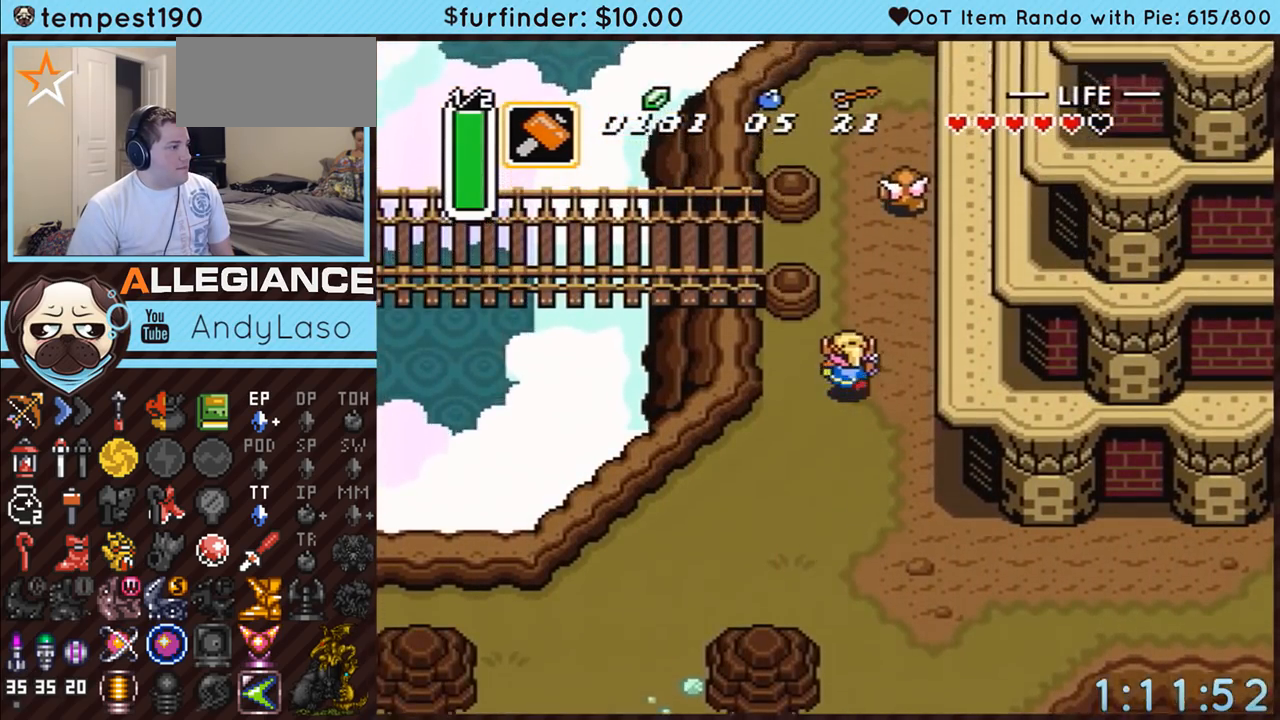
{"buttons": ["B", "DPAD_UP"], "events": [[167, "DPAD_RIGHT", "down"], [200, "DPAD_RIGHT", "up"], [367, "B", "down"]]}
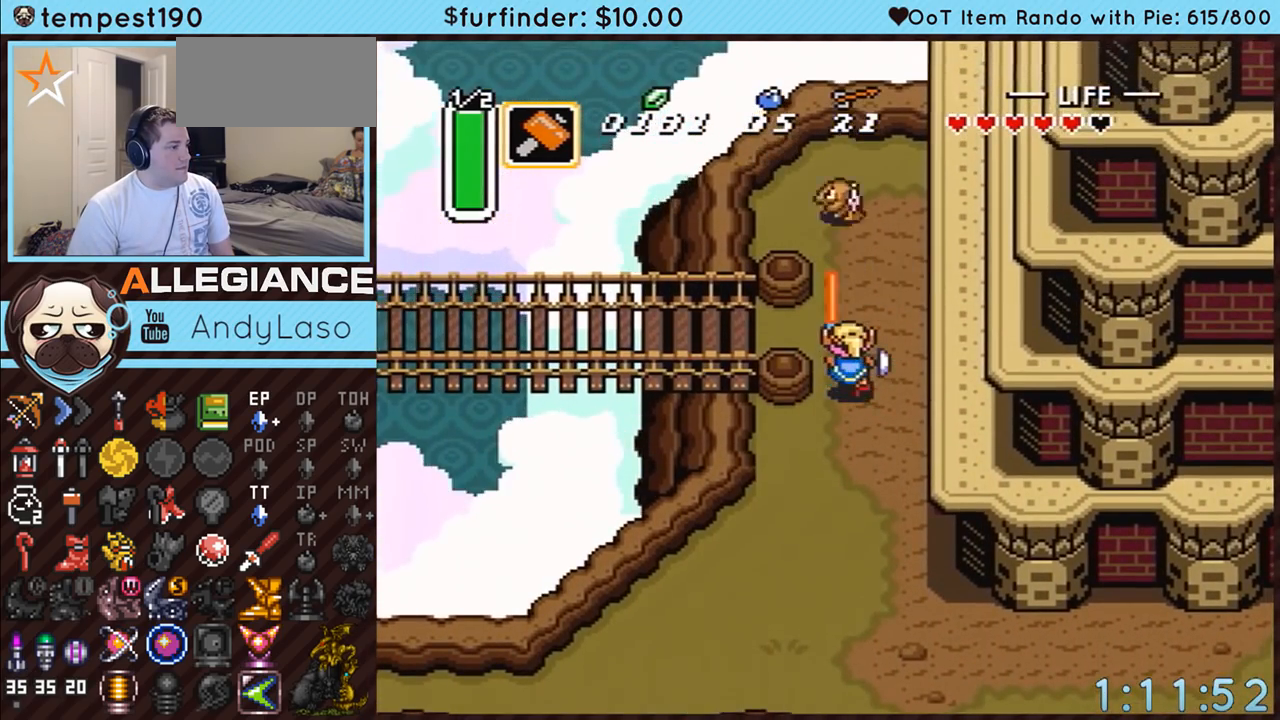
{"buttons": ["A", "B", "DPAD_LEFT"], "events": [[300, "A", "down"], [300, "DPAD_LEFT", "down"], [367, "DPAD_UP", "up"], [450, "DPAD_LEFT", "up"], [483, "DPAD_LEFT", "down"]]}
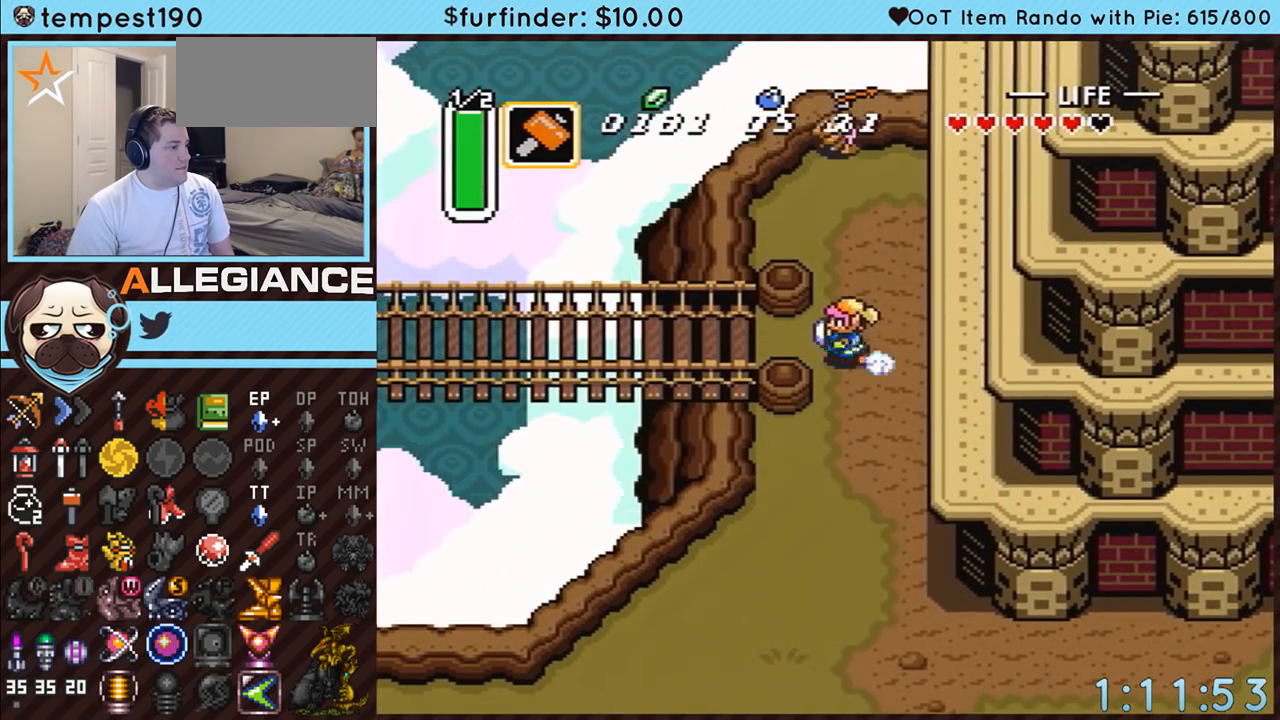
{"buttons": ["A", "B"], "events": [[183, "DPAD_LEFT", "up"]]}
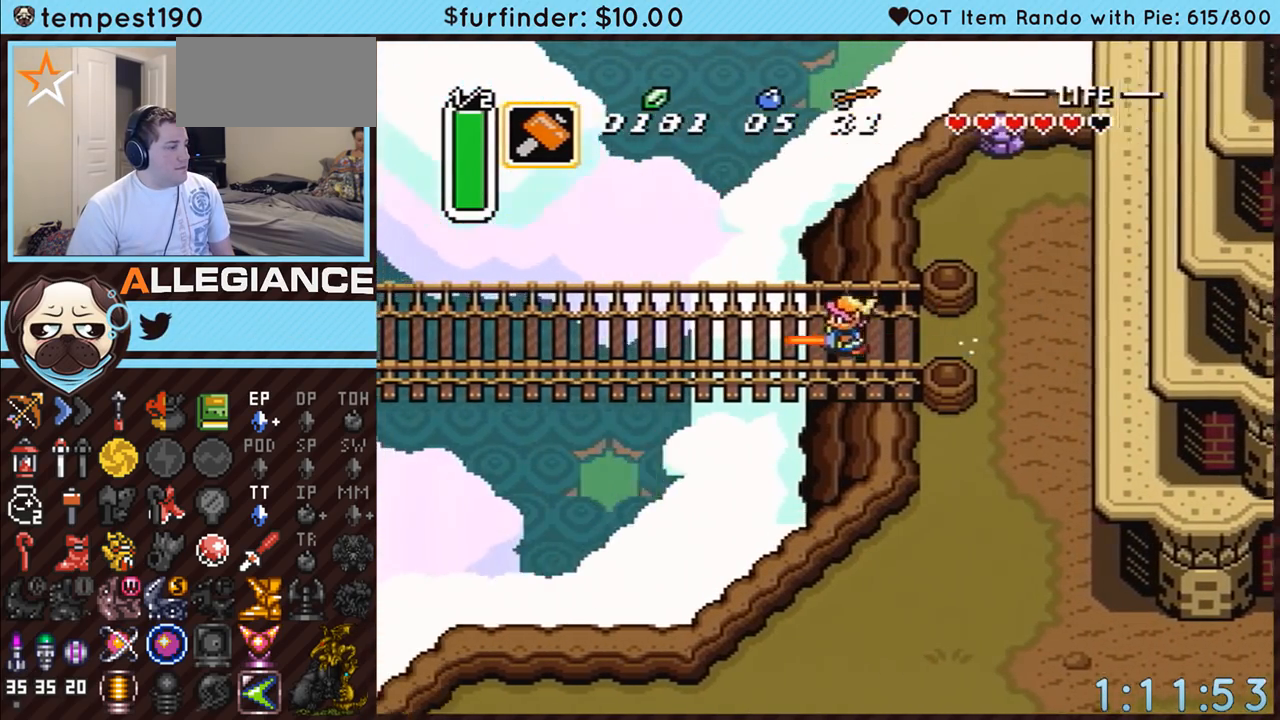
{"buttons": ["A"], "events": [[383, "B", "up"]]}
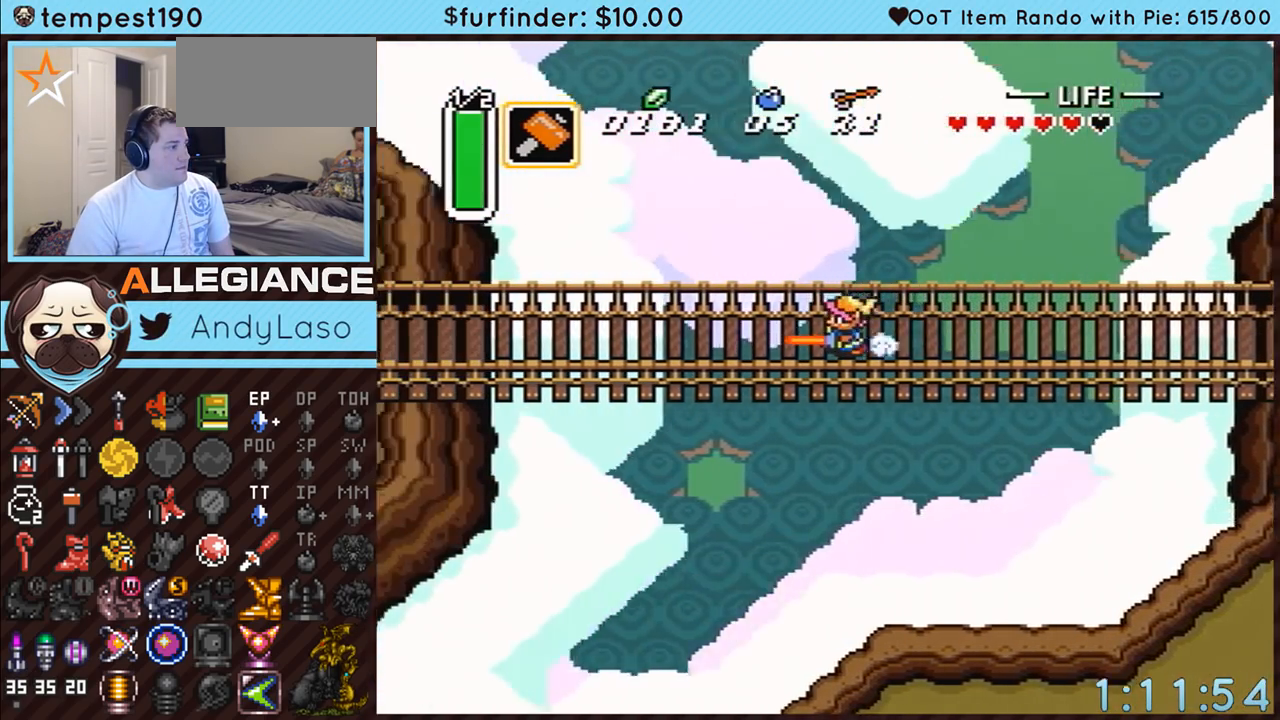
{"buttons": ["A"], "events": [[300, "A", "up"], [333, "A", "down"]]}